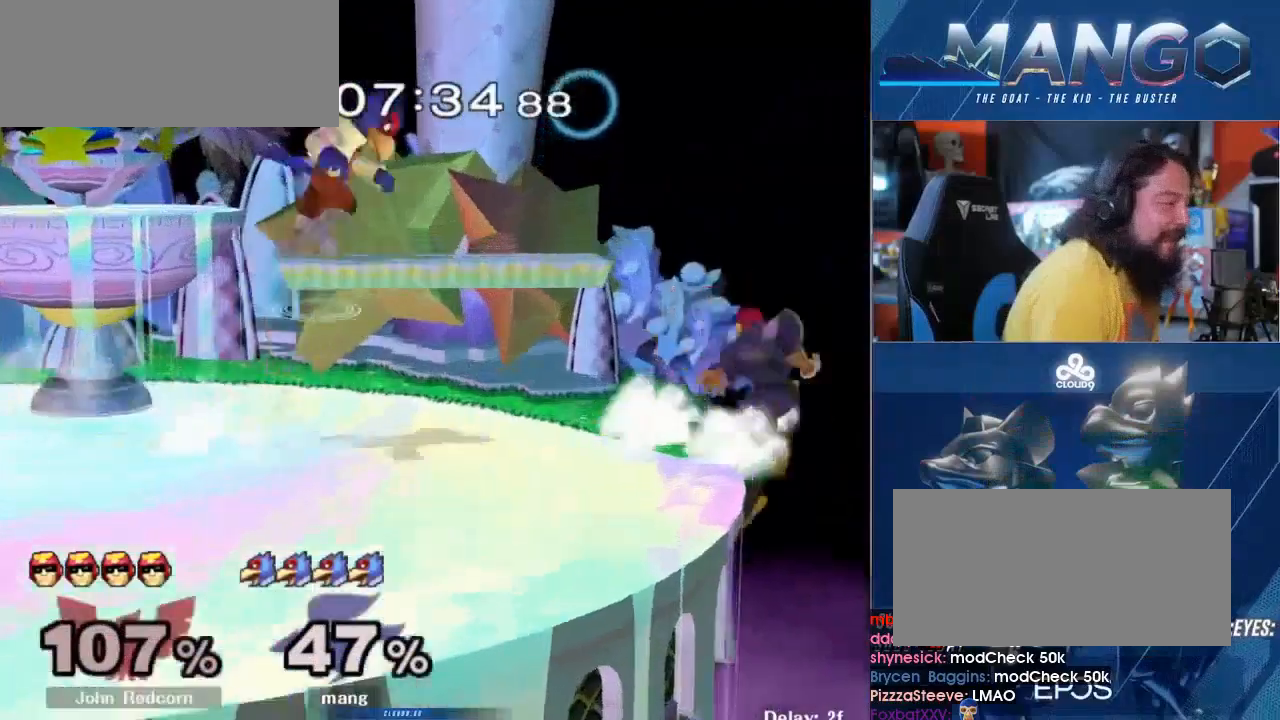
Gameplay with a controller (Nintendo layout); each line is a JSON object with the inputs held at the frame after it. "events" lists button and stick changes between this image and that frame as [ms after this image, input, new state], when the widget could be followed in between. Not read: L3 R3 START.
{"buttons": [], "right_stick": "down", "events": [[200, "Y", "up"], [500, "right_stick", "down"]]}
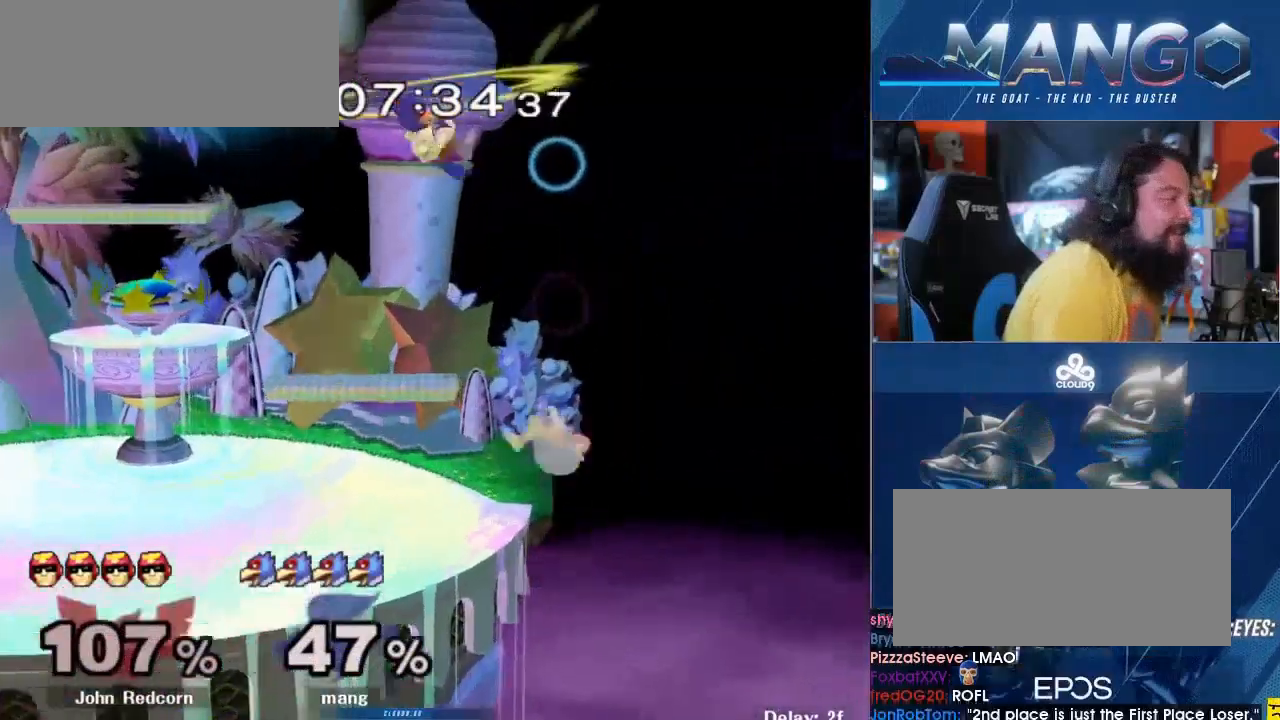
{"buttons": ["L1"], "right_stick": "center", "events": [[133, "right_stick", "center"], [233, "L1", "down"]]}
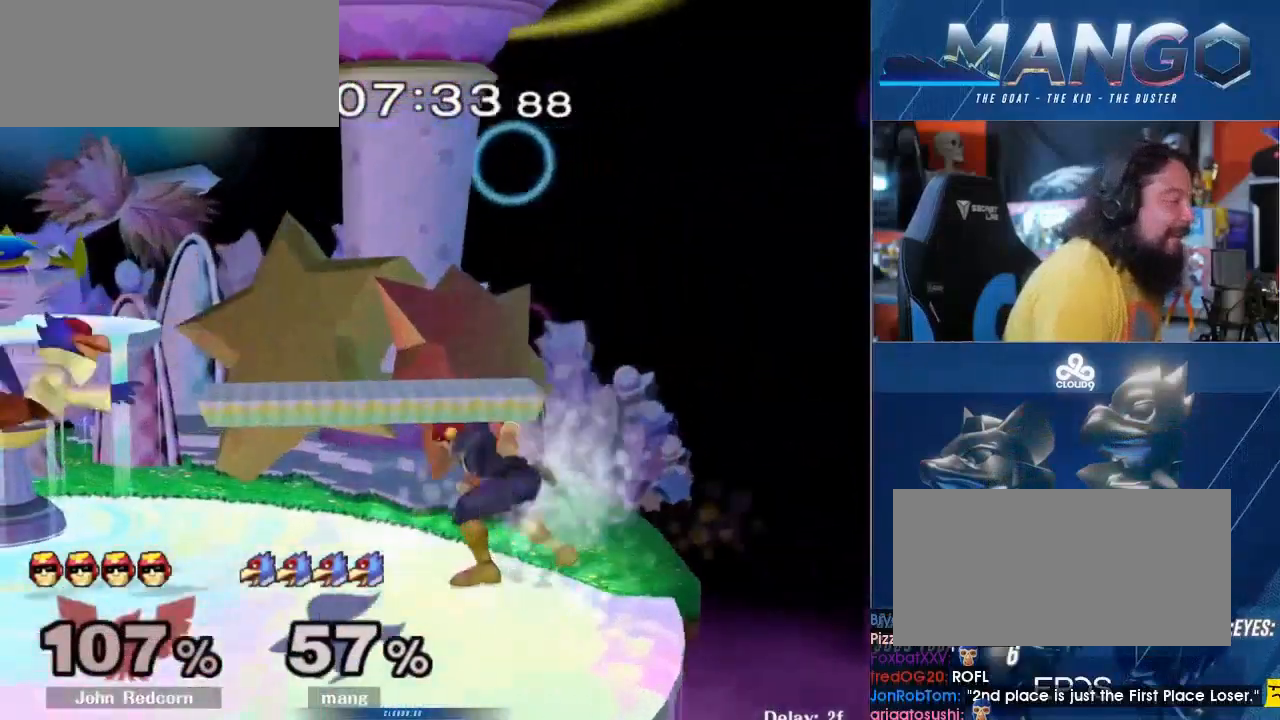
{"buttons": ["A", "Y", "L1"], "right_stick": "center", "events": [[500, "A", "down"], [500, "Y", "down"]]}
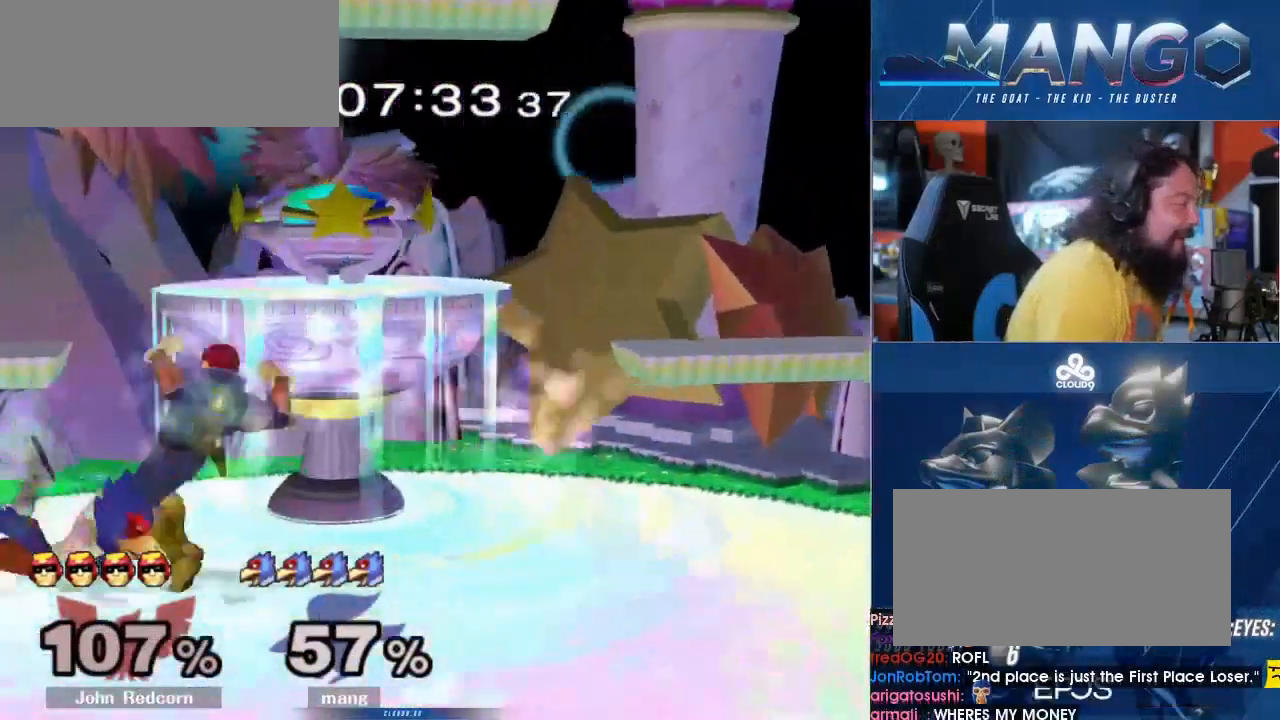
{"buttons": [], "right_stick": "center", "events": [[167, "A", "up"], [167, "Y", "up"], [400, "L1", "up"]]}
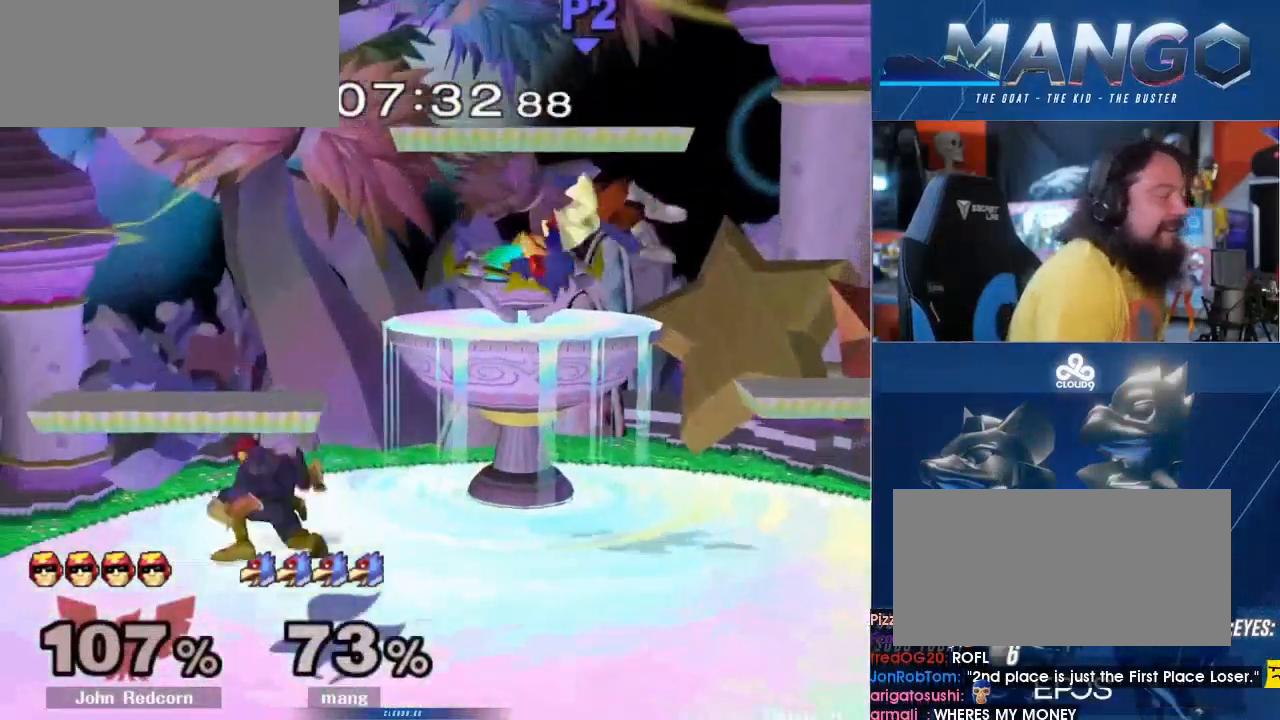
{"buttons": [], "right_stick": "center", "events": []}
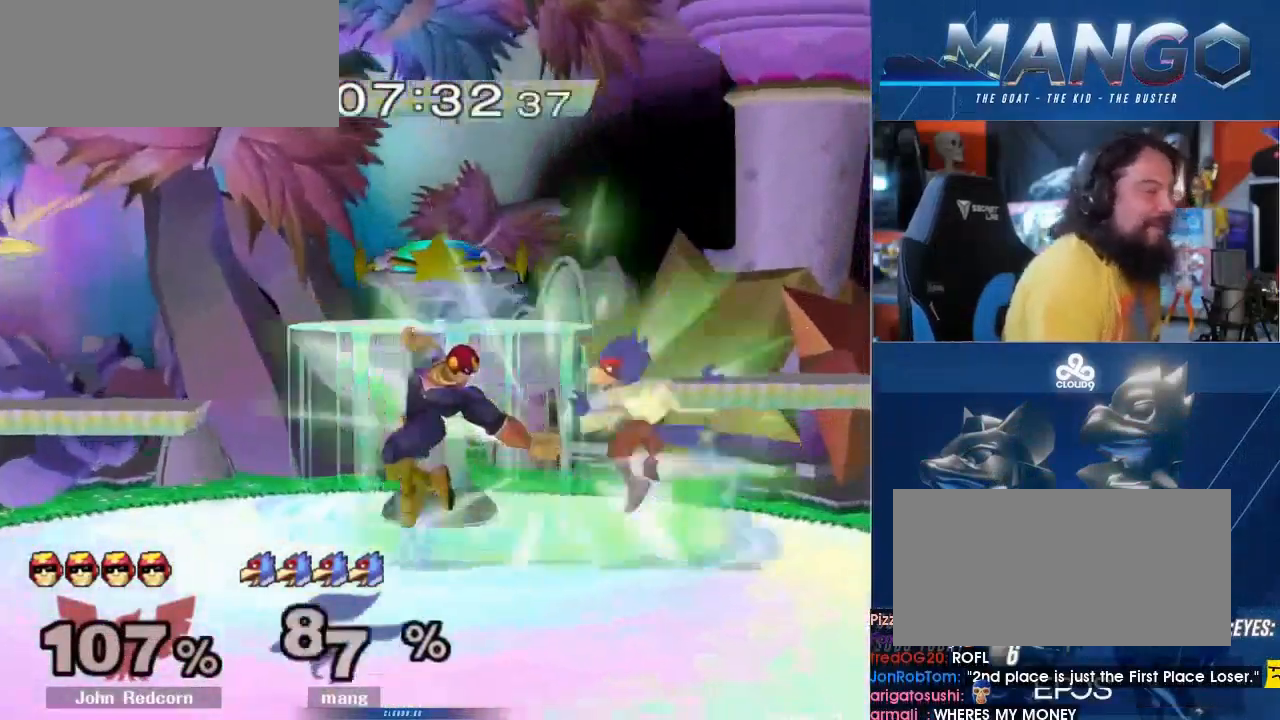
{"buttons": [], "right_stick": "center", "events": []}
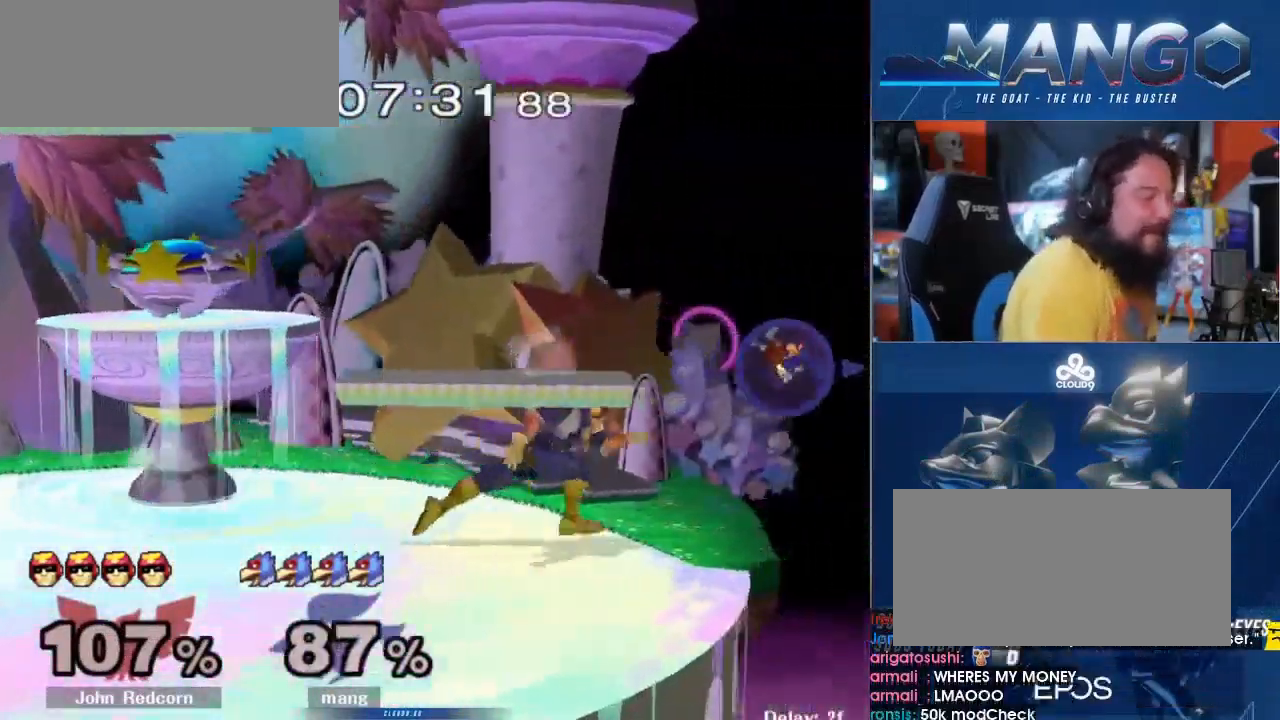
{"buttons": ["B", "Y"], "right_stick": "center", "events": [[433, "Y", "down"], [500, "B", "down"]]}
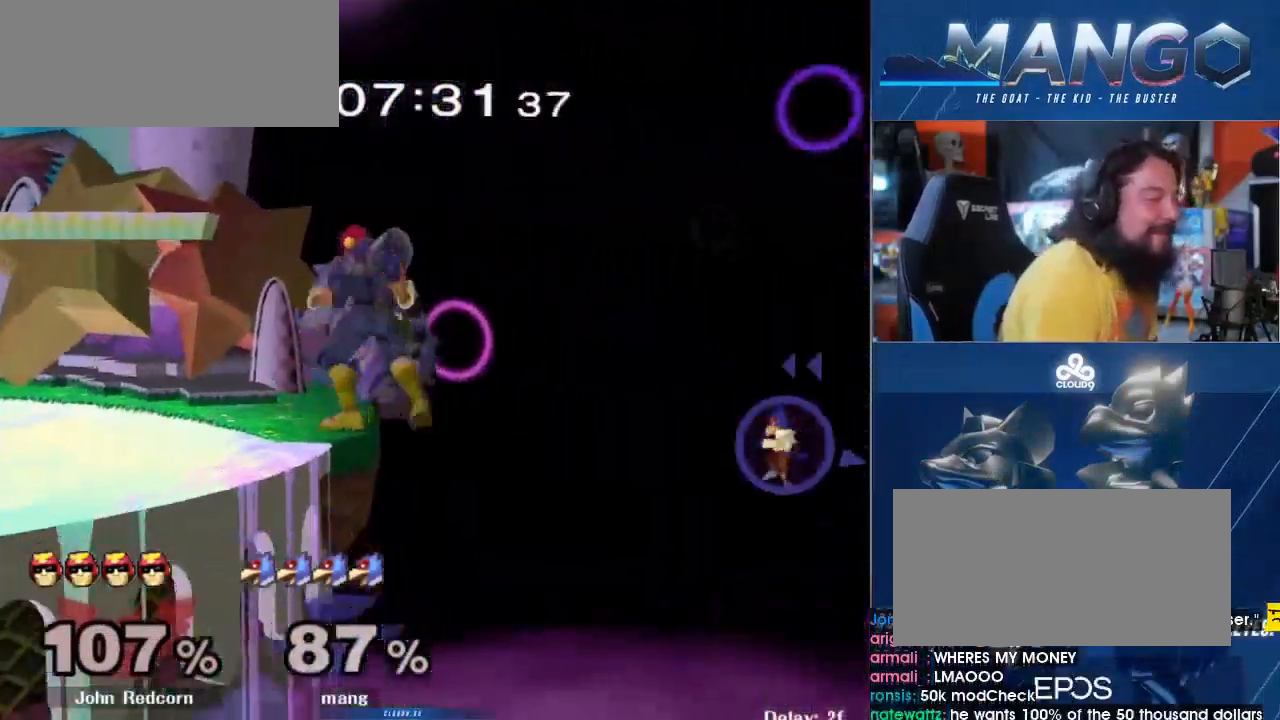
{"buttons": [], "right_stick": "center", "events": [[433, "B", "up"], [500, "Y", "up"]]}
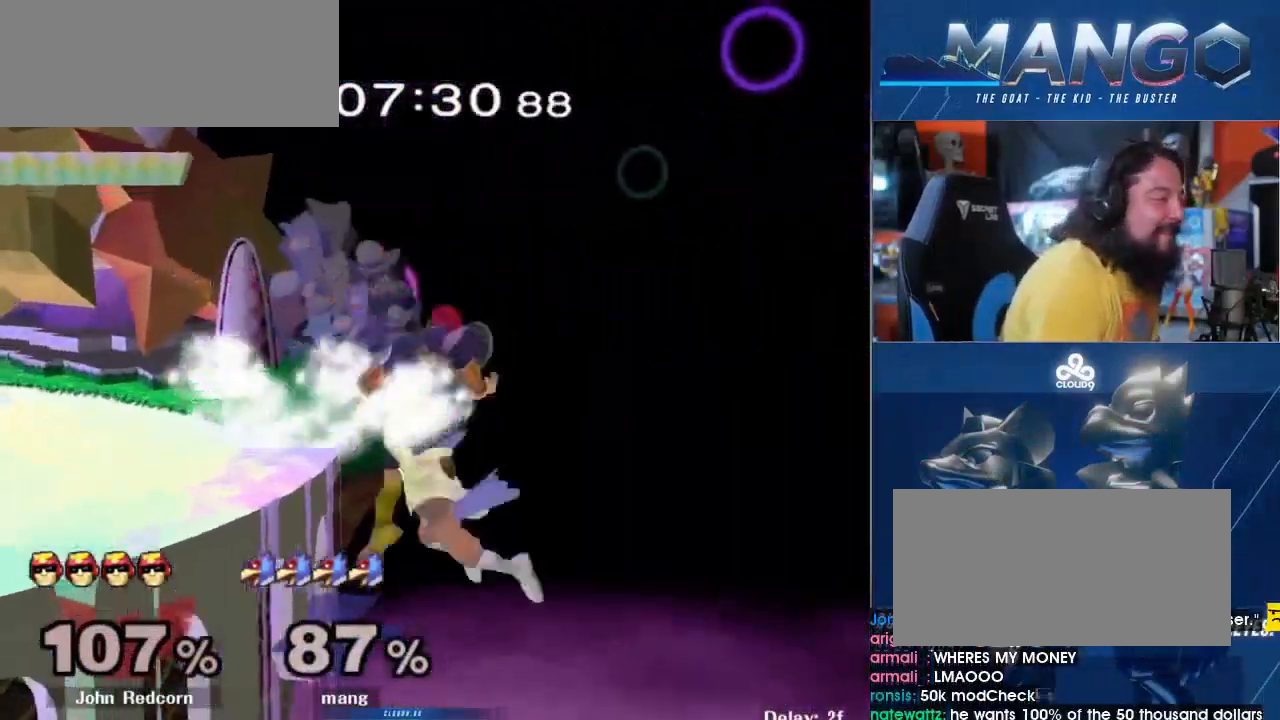
{"buttons": ["L1"], "right_stick": "center", "events": [[267, "Y", "down"], [467, "Y", "up"], [500, "L1", "down"]]}
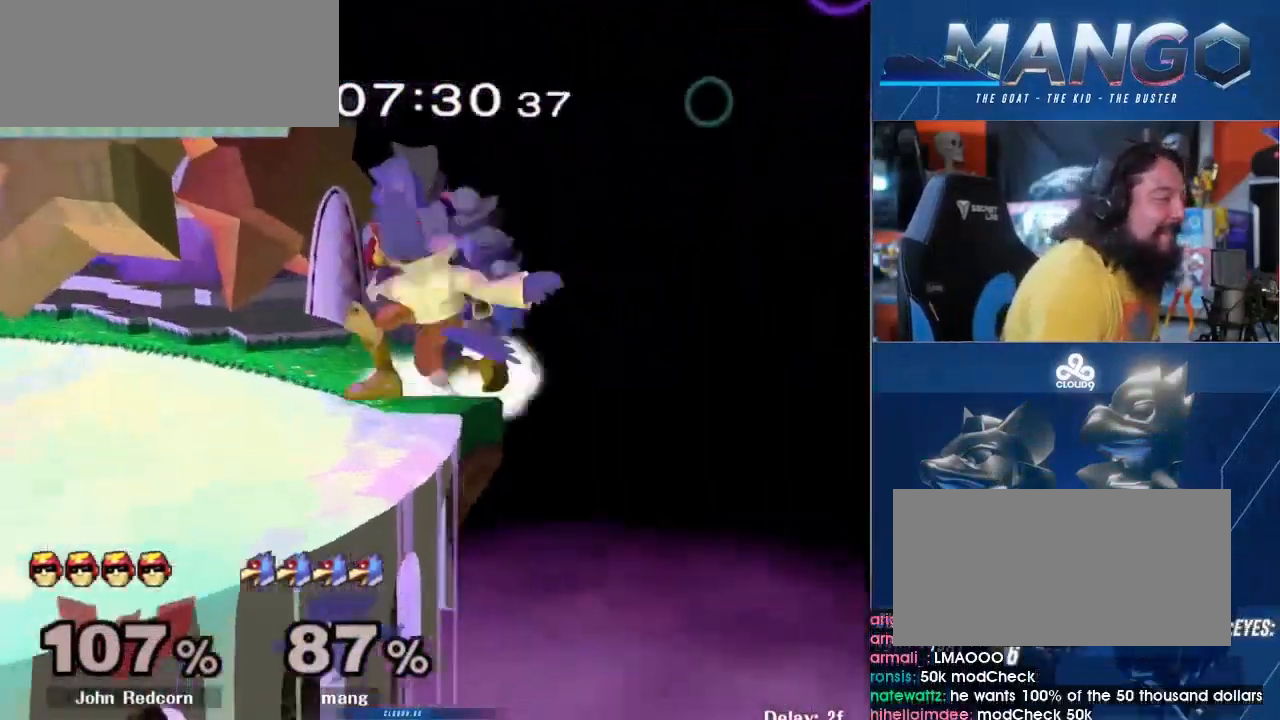
{"buttons": ["L1"], "right_stick": "center", "events": [[133, "L1", "up"], [233, "B", "down"], [333, "B", "up"], [400, "Y", "down"], [500, "L1", "down"], [500, "Y", "up"]]}
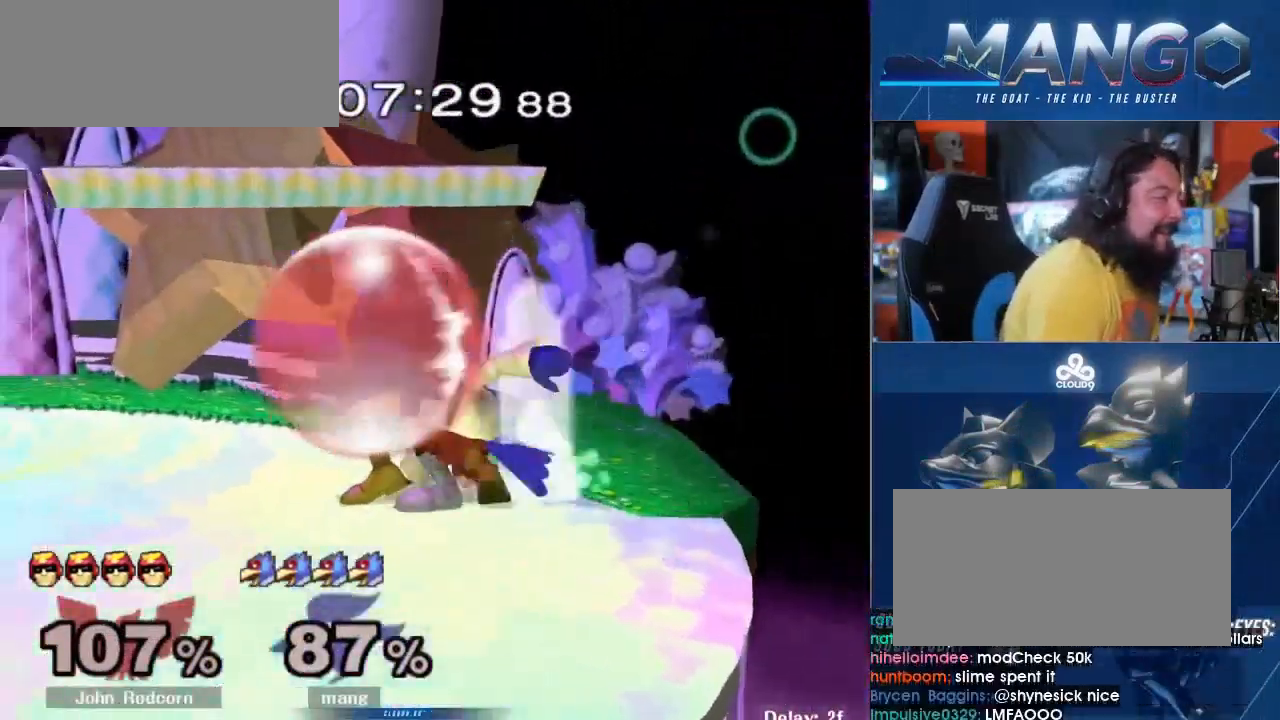
{"buttons": ["A", "Y"], "right_stick": "center", "events": [[267, "Y", "down"], [333, "A", "down"], [333, "Y", "up"], [367, "Y", "down"], [400, "L1", "up"]]}
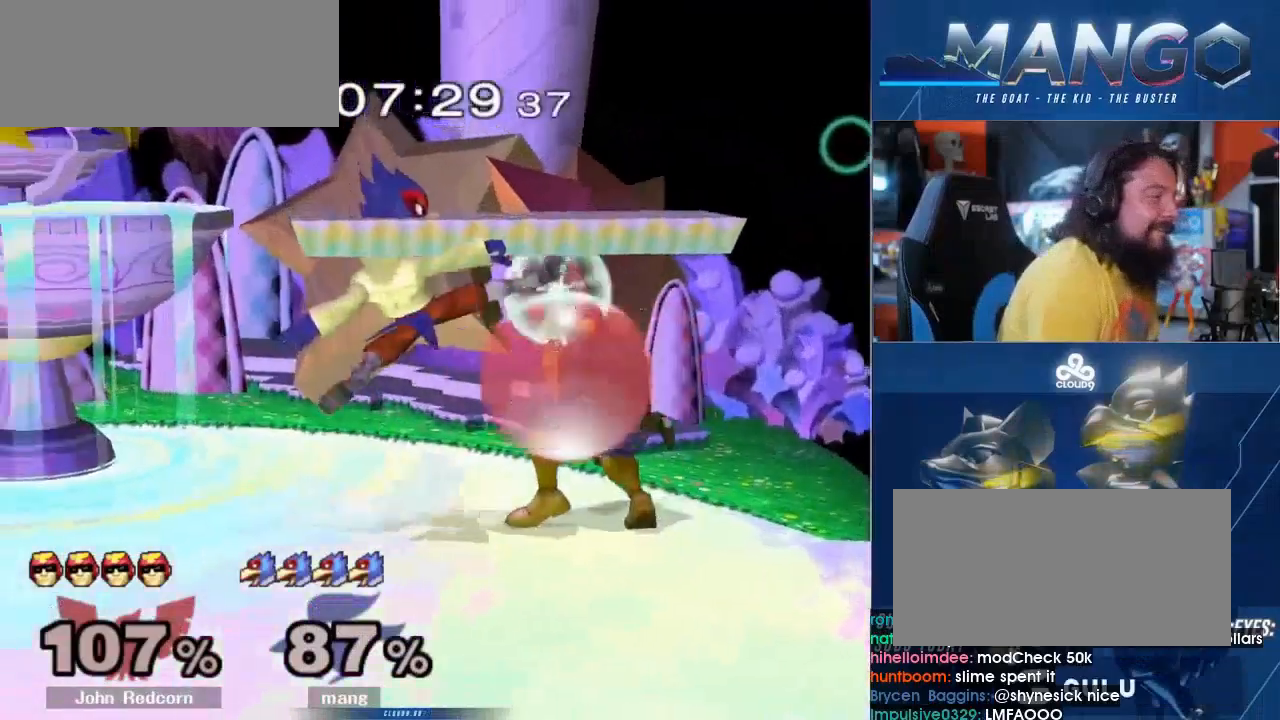
{"buttons": ["Y"], "right_stick": "center", "events": [[233, "A", "up"], [233, "Y", "up"], [500, "Y", "down"]]}
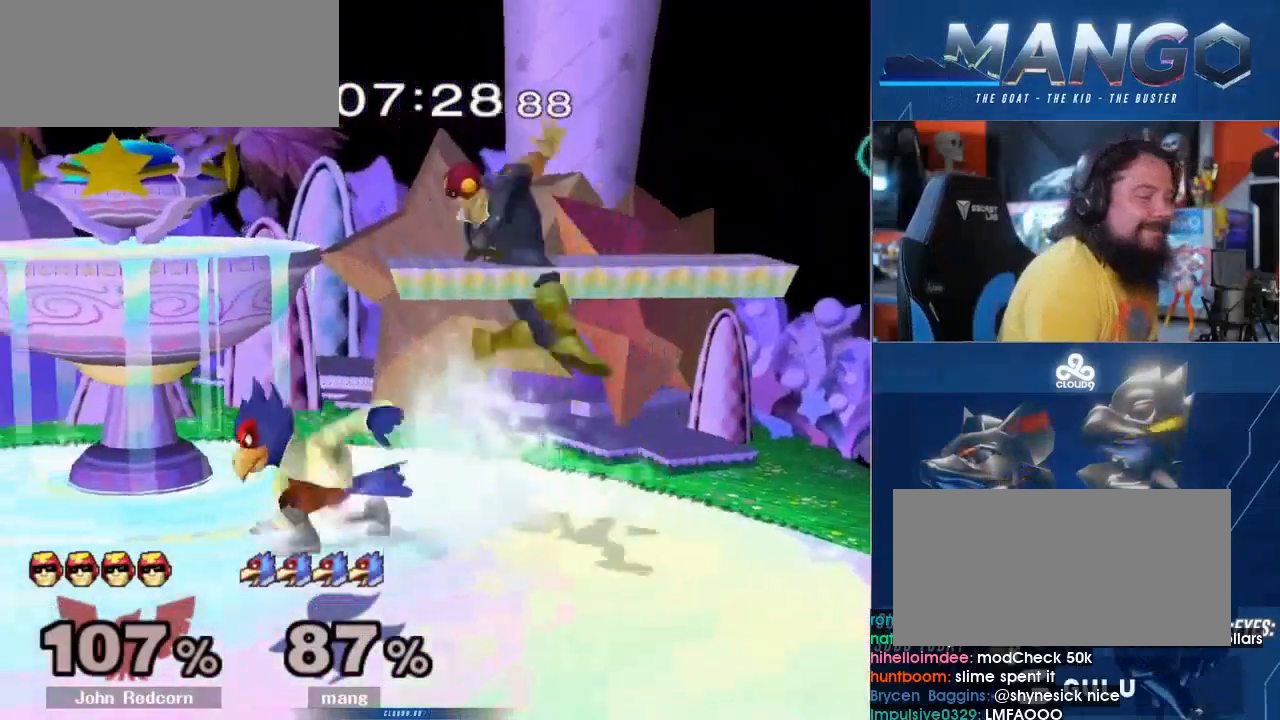
{"buttons": [], "right_stick": "center", "events": [[33, "Y", "up"], [133, "B", "down"], [500, "B", "up"]]}
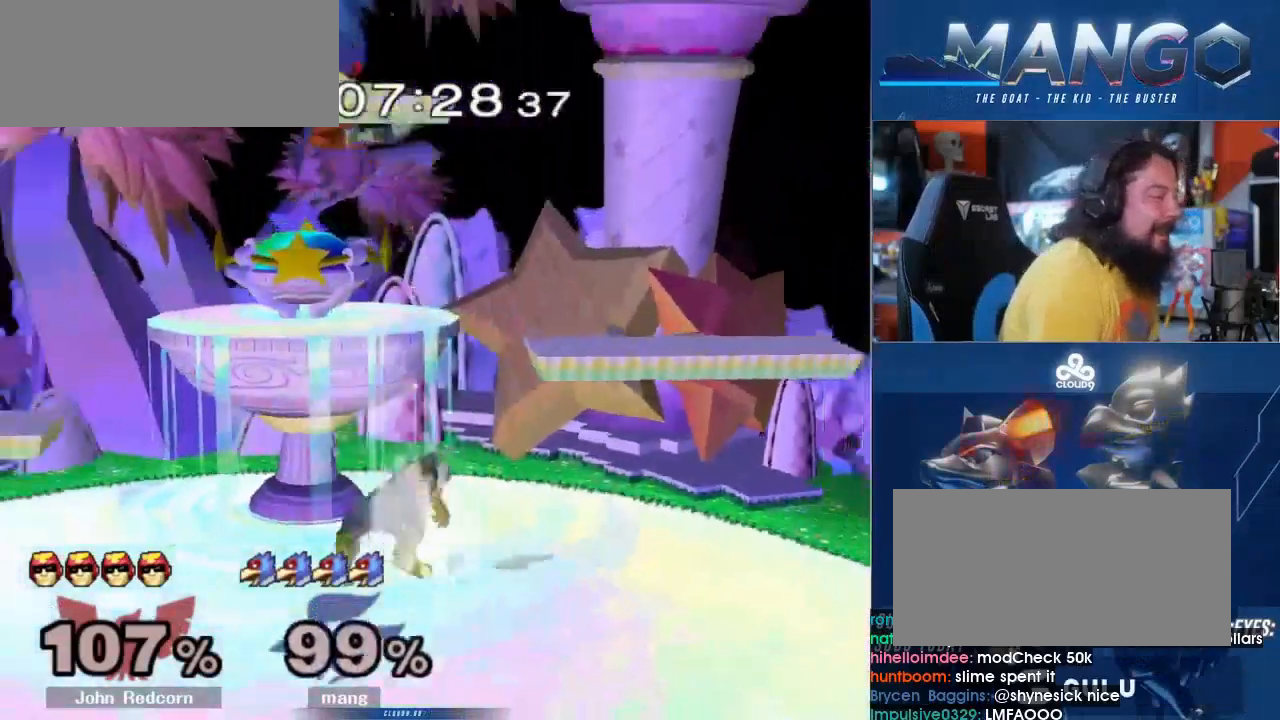
{"buttons": ["L1"], "right_stick": "center", "events": [[433, "L1", "down"]]}
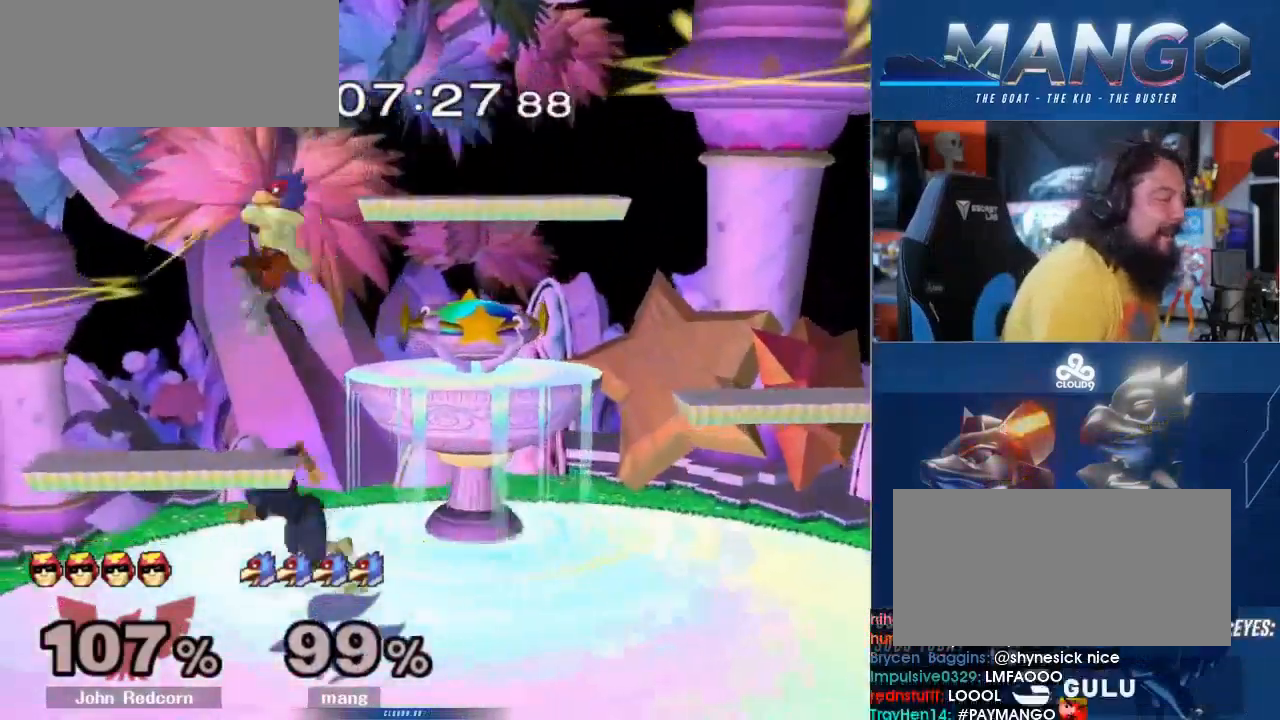
{"buttons": ["A", "Y"], "right_stick": "center", "events": [[133, "L1", "up"], [233, "A", "down"], [233, "Y", "down"], [367, "A", "up"], [367, "Y", "up"], [433, "A", "down"], [433, "Y", "down"]]}
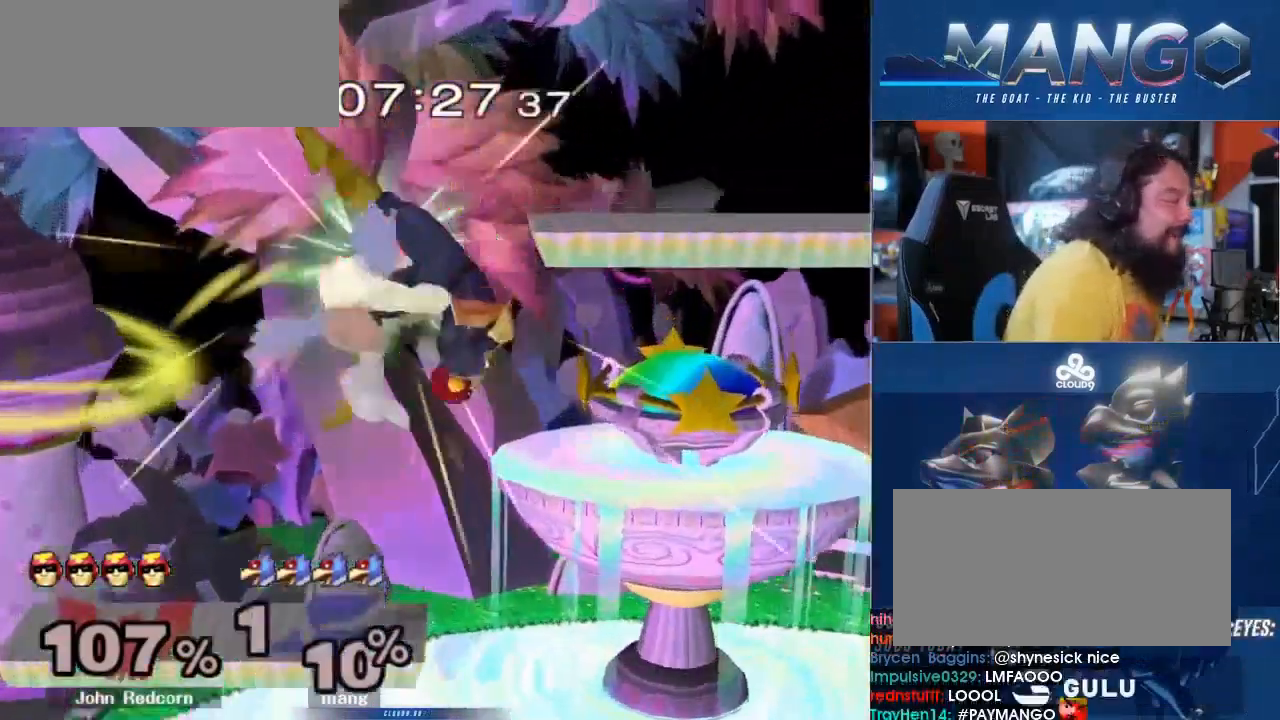
{"buttons": [], "right_stick": "center", "events": [[33, "L1", "down"], [100, "Y", "up"], [133, "A", "up"], [400, "L1", "up"], [400, "Y", "down"], [500, "Y", "up"]]}
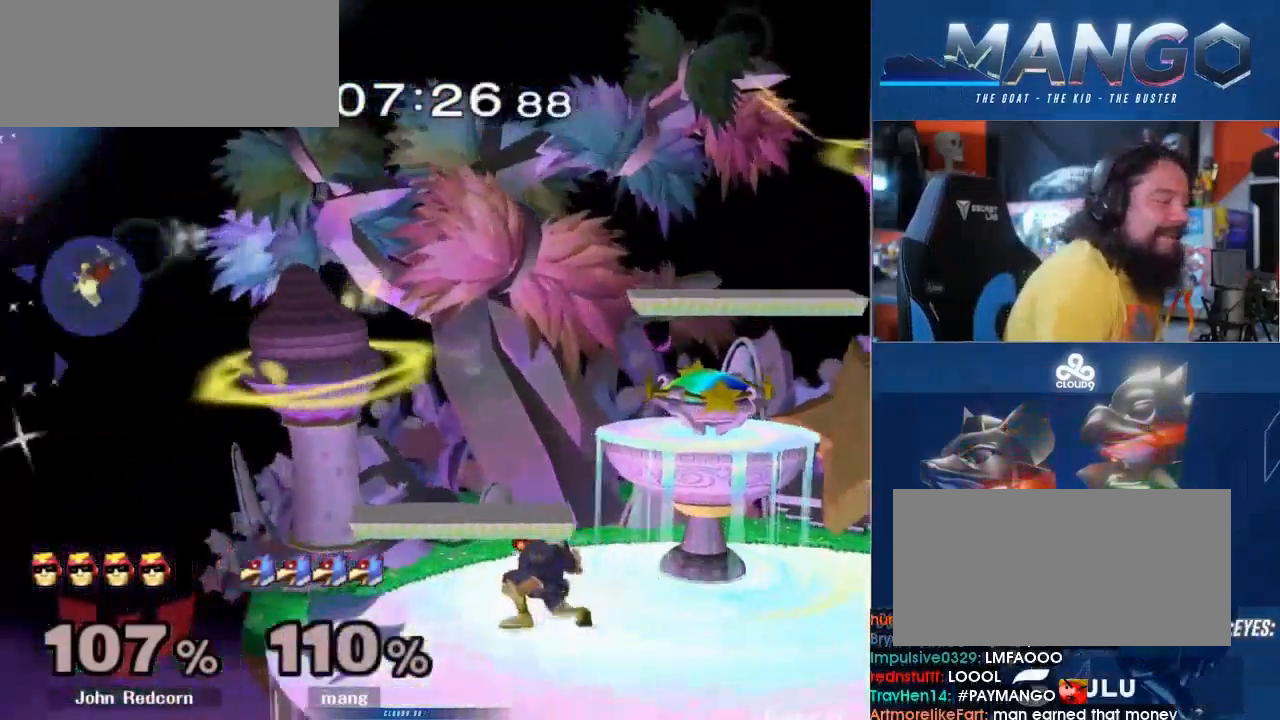
{"buttons": ["Y"], "right_stick": "center", "events": [[67, "Y", "down"], [233, "Y", "up"], [300, "Y", "down"], [400, "Y", "up"], [467, "Y", "down"]]}
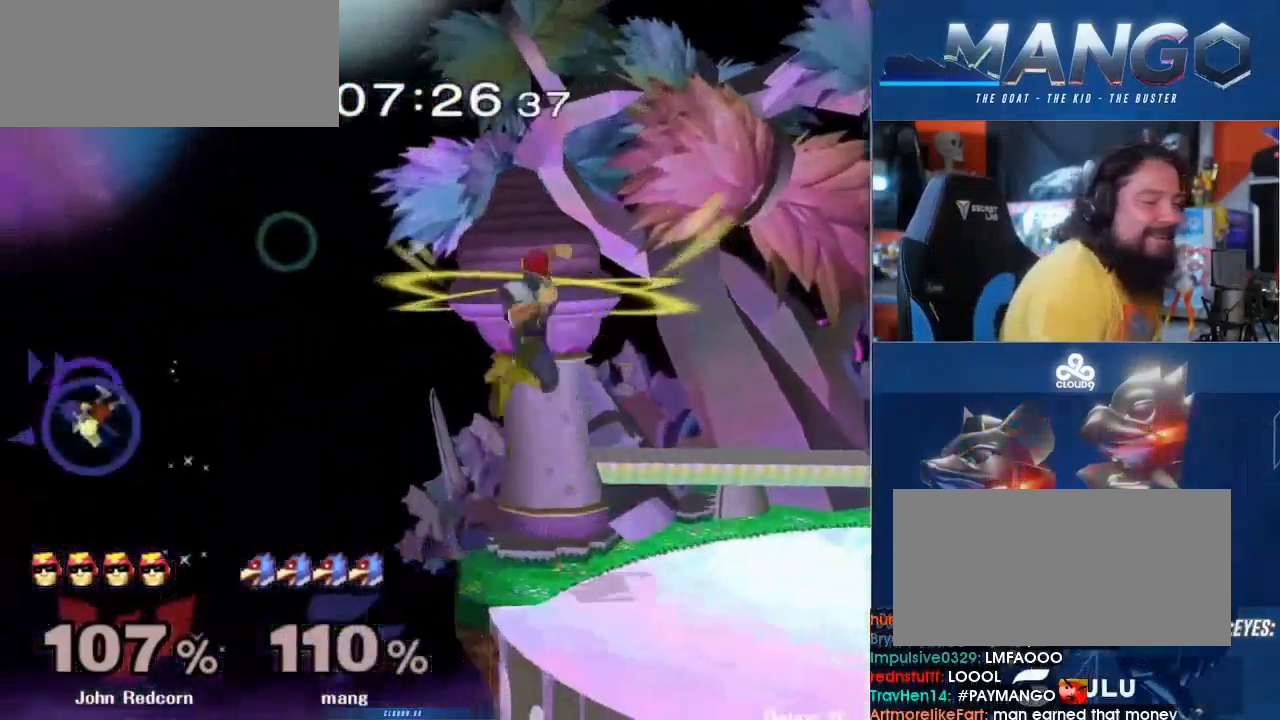
{"buttons": [], "right_stick": "center", "events": [[33, "Y", "up"], [133, "Y", "down"], [233, "Y", "up"], [300, "Y", "down"], [500, "Y", "up"]]}
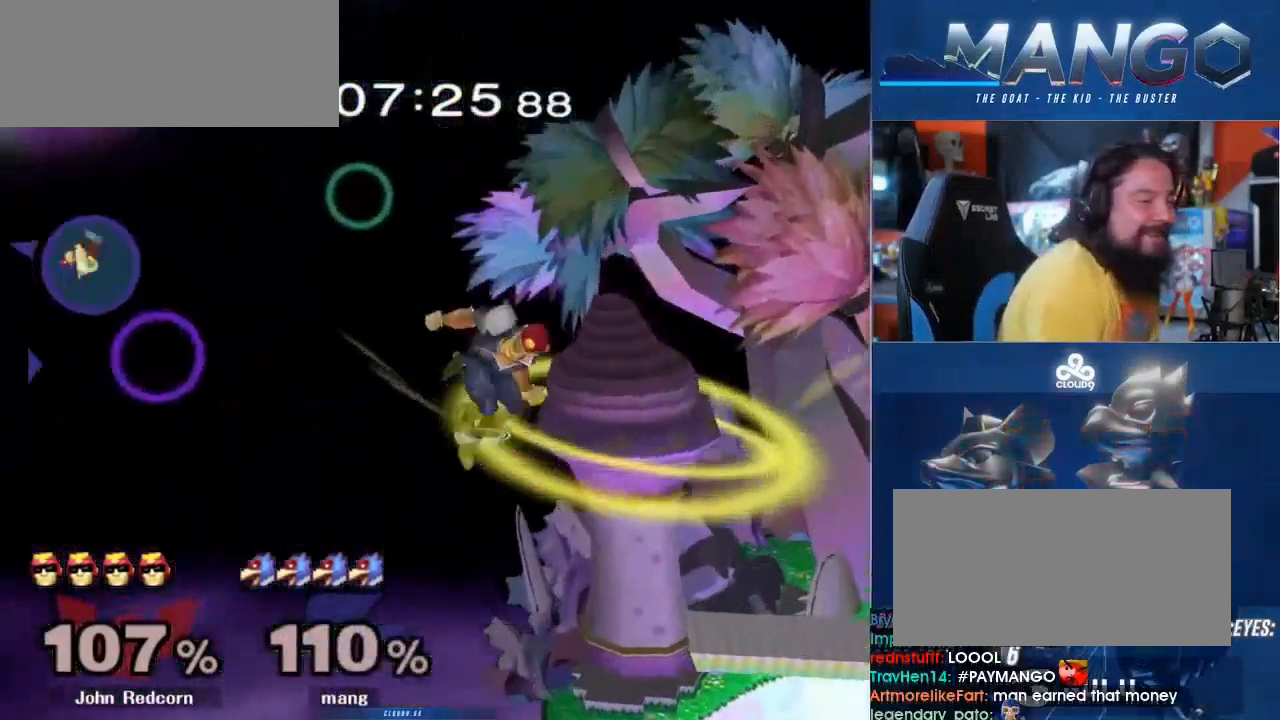
{"buttons": ["B"], "right_stick": "center", "events": [[100, "B", "down"]]}
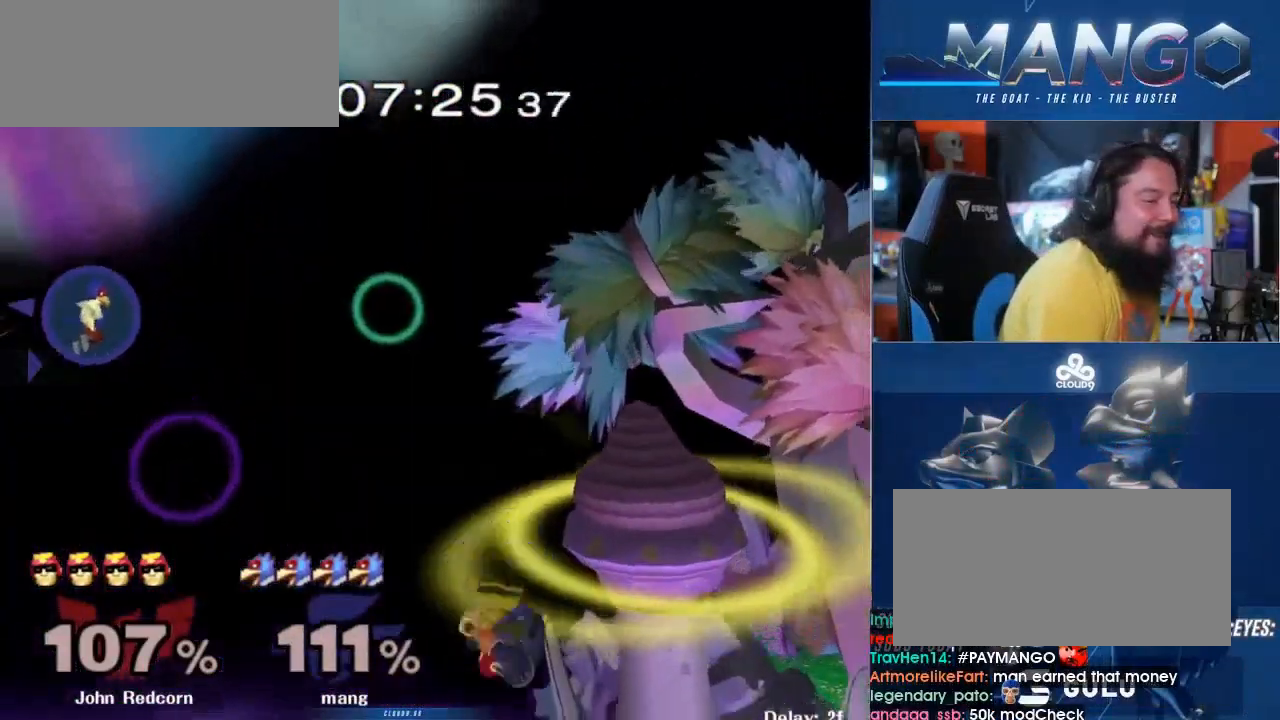
{"buttons": ["B"], "right_stick": "center", "events": []}
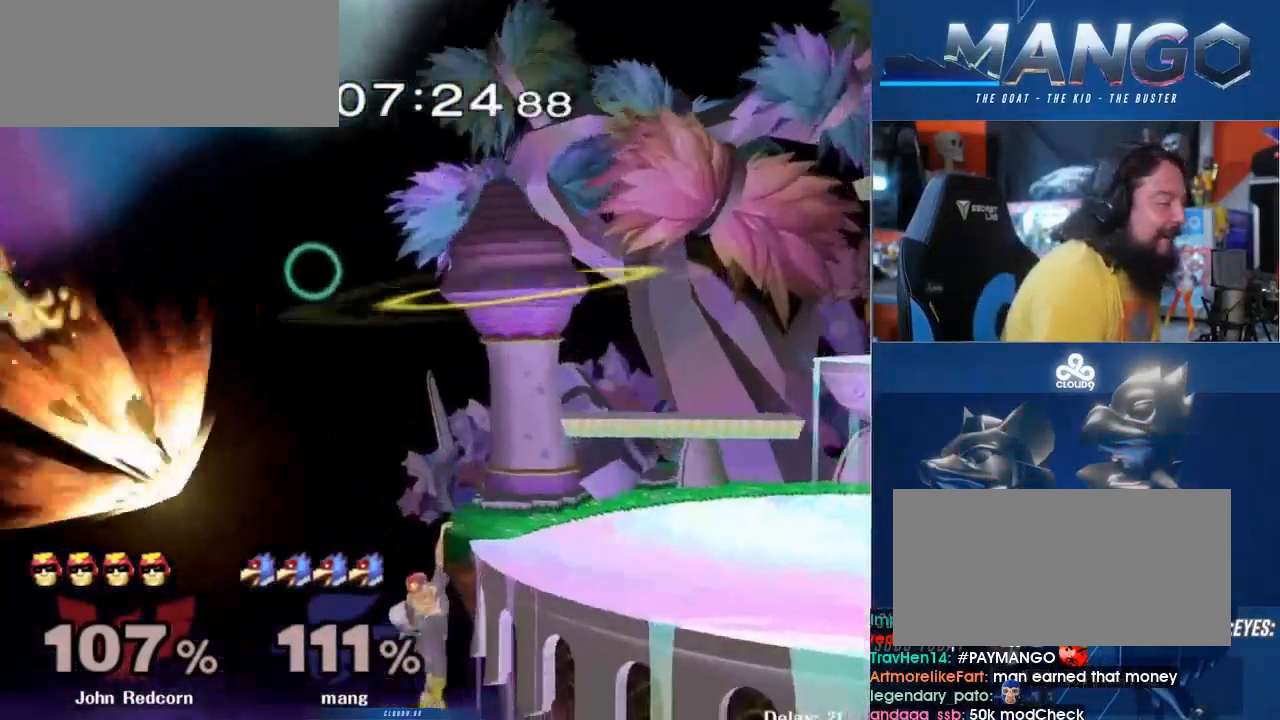
{"buttons": [], "right_stick": "center", "events": [[133, "B", "up"]]}
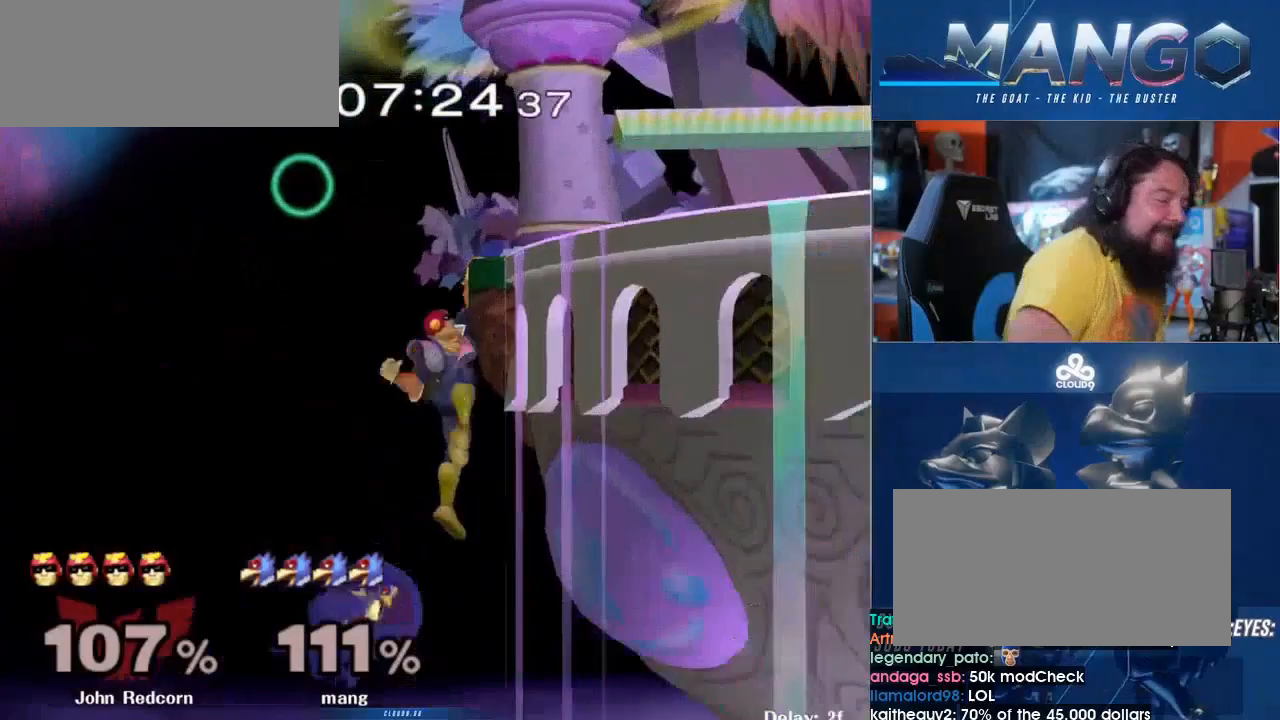
{"buttons": [], "right_stick": "center", "events": []}
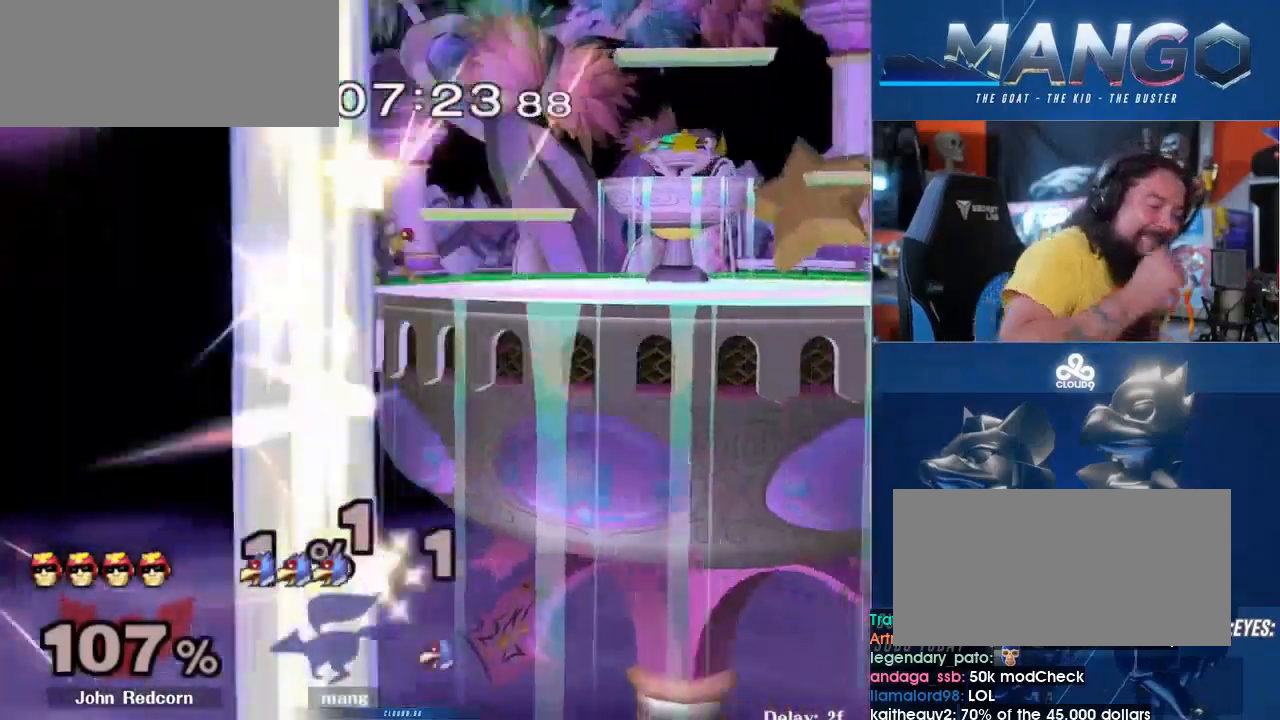
{"buttons": [], "right_stick": "center", "events": []}
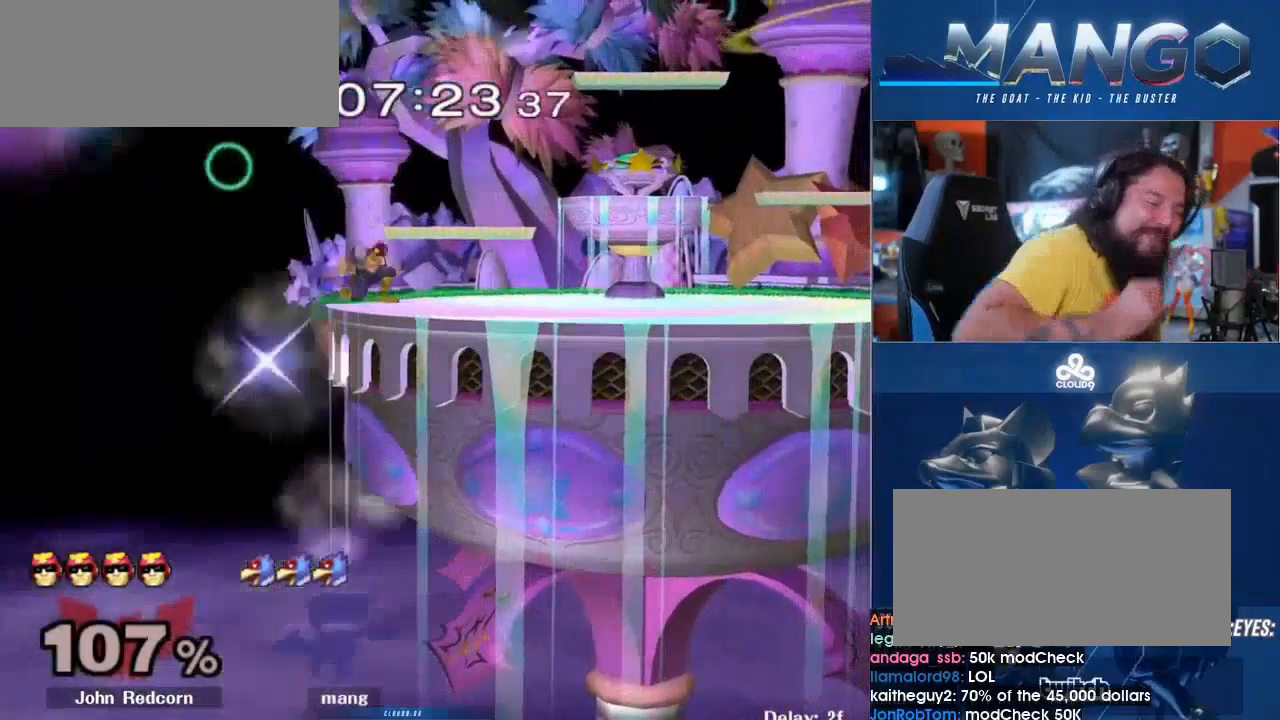
{"buttons": [], "right_stick": "center", "events": []}
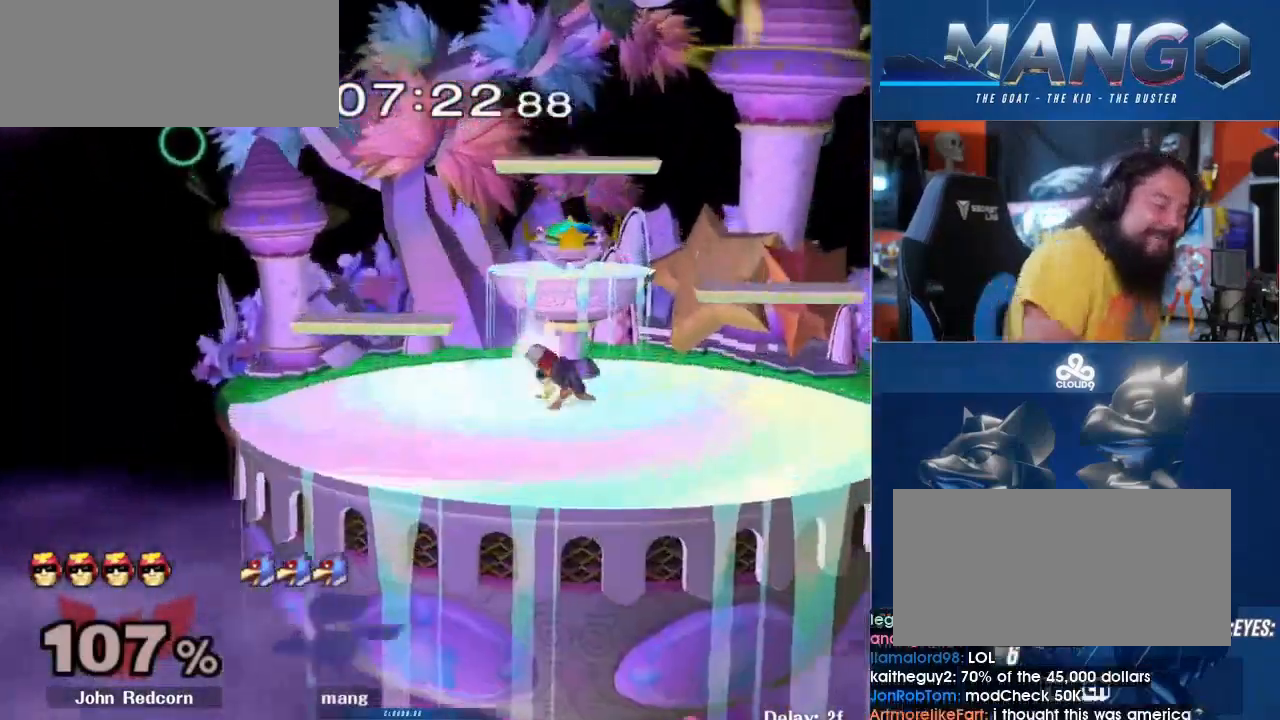
{"buttons": [], "right_stick": "center", "events": []}
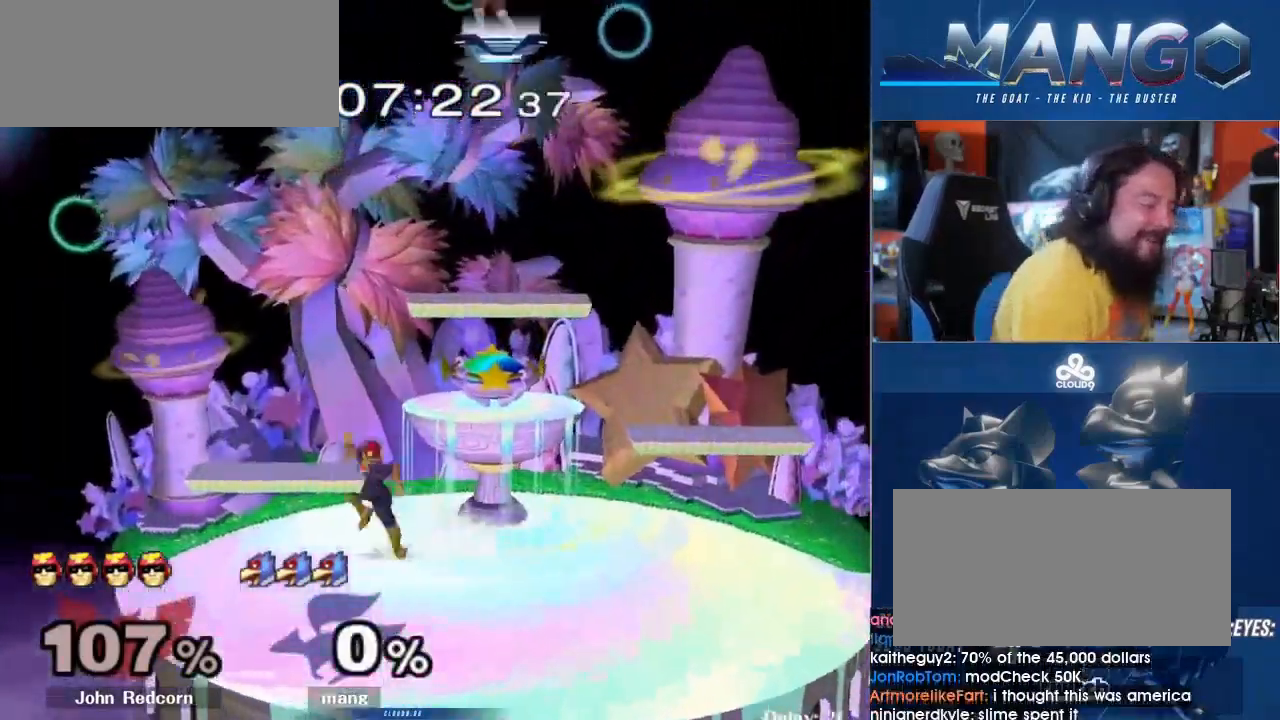
{"buttons": [], "right_stick": "center", "events": []}
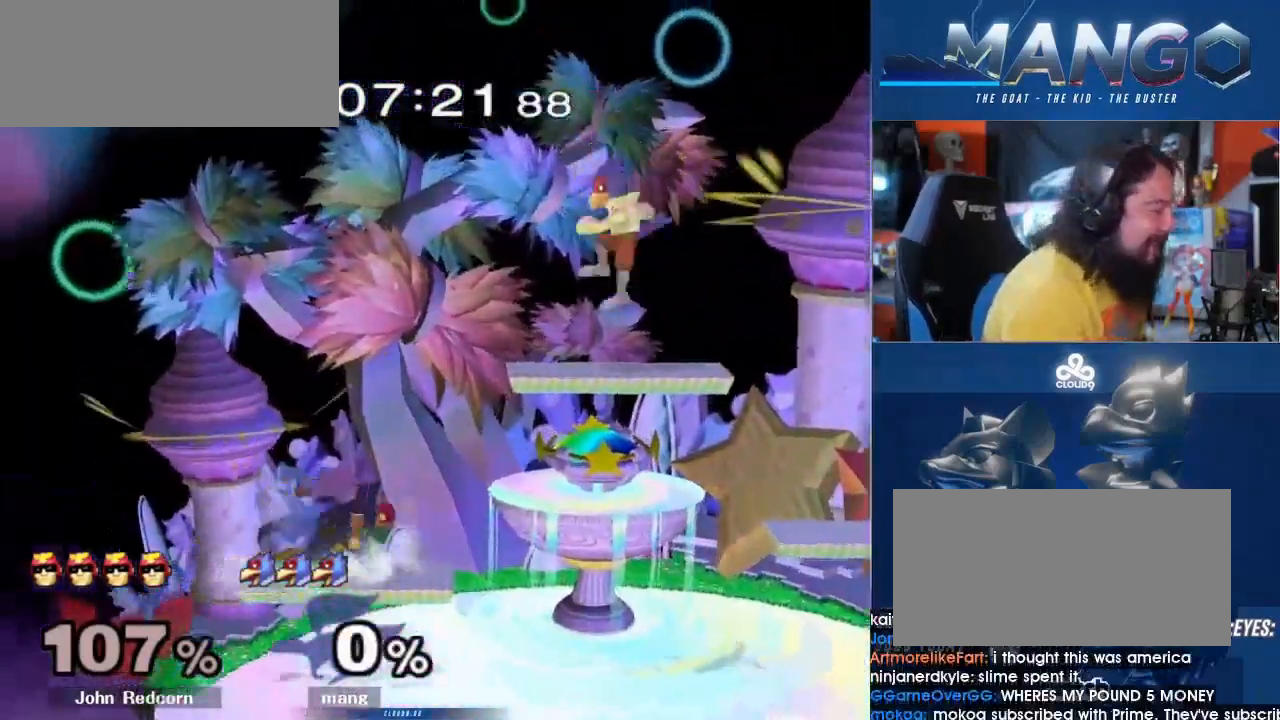
{"buttons": [], "right_stick": "center", "events": []}
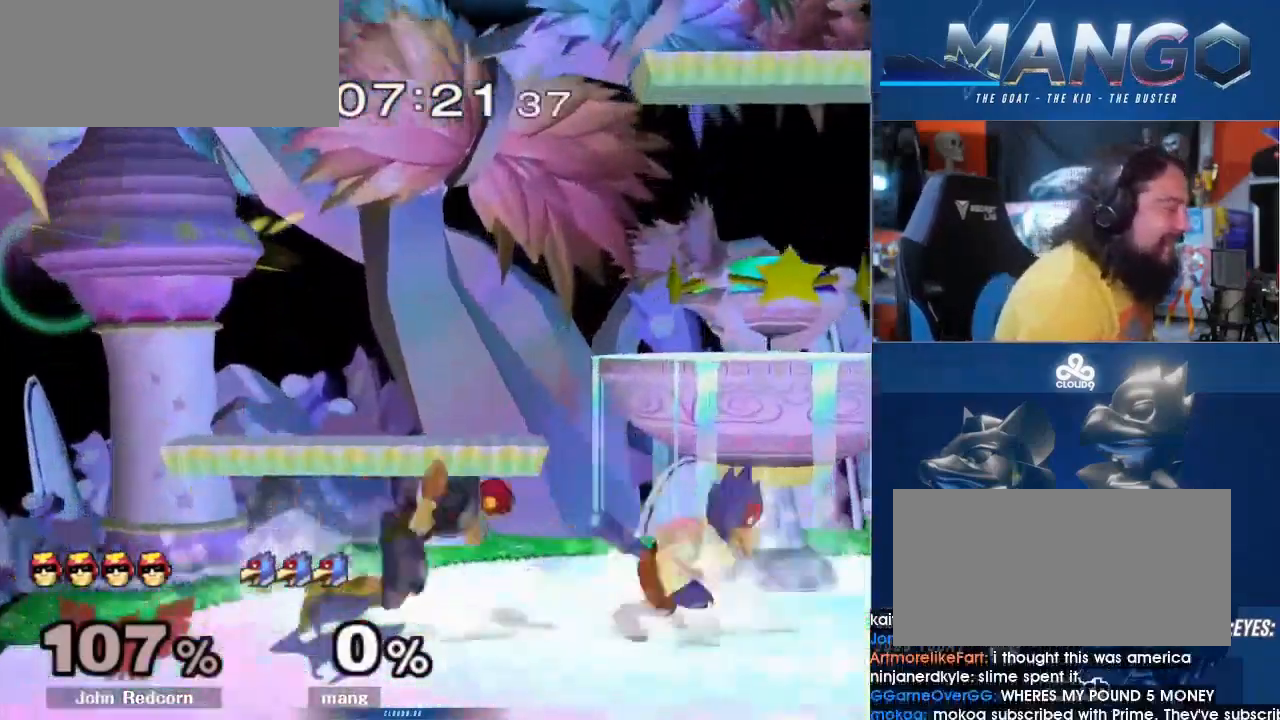
{"buttons": ["A", "Y"], "right_stick": "center", "events": [[200, "Y", "down"], [233, "Y", "up"], [300, "A", "down"], [300, "Y", "down"], [333, "Z", "down"], [367, "Z", "up"]]}
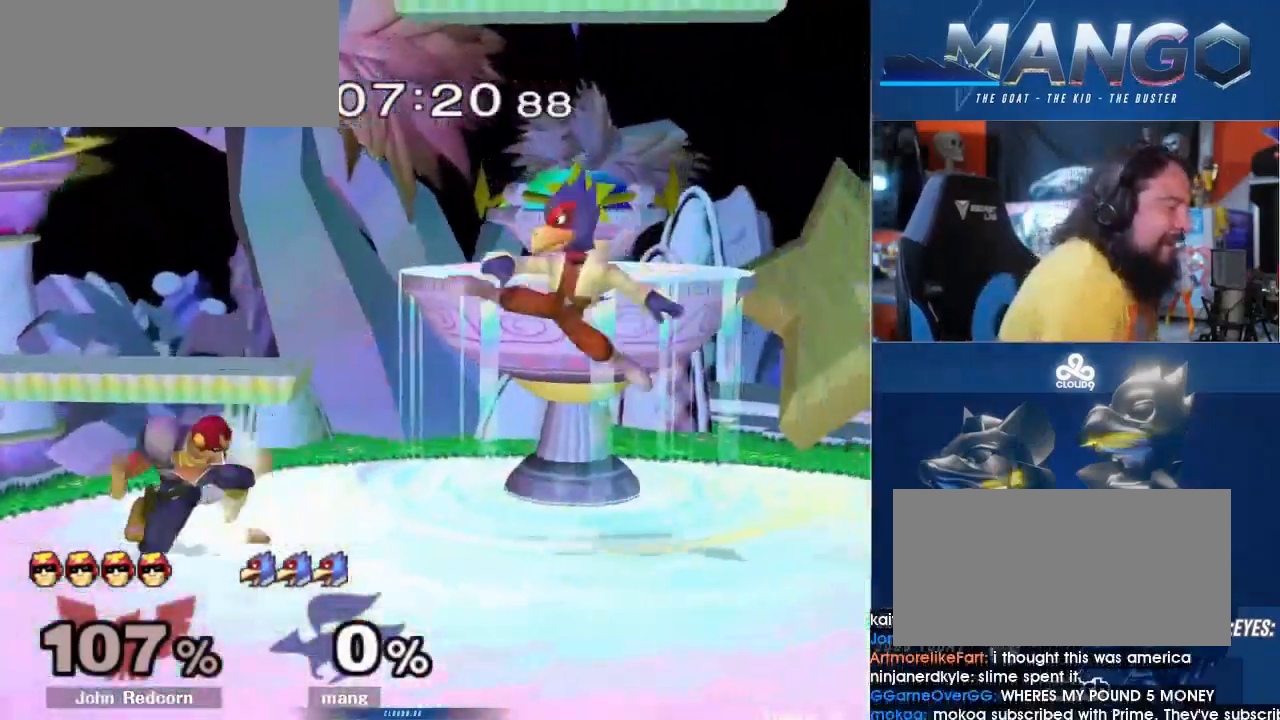
{"buttons": [], "right_stick": "center", "events": [[133, "A", "up"], [133, "Y", "up"], [367, "Y", "down"], [433, "Y", "up"]]}
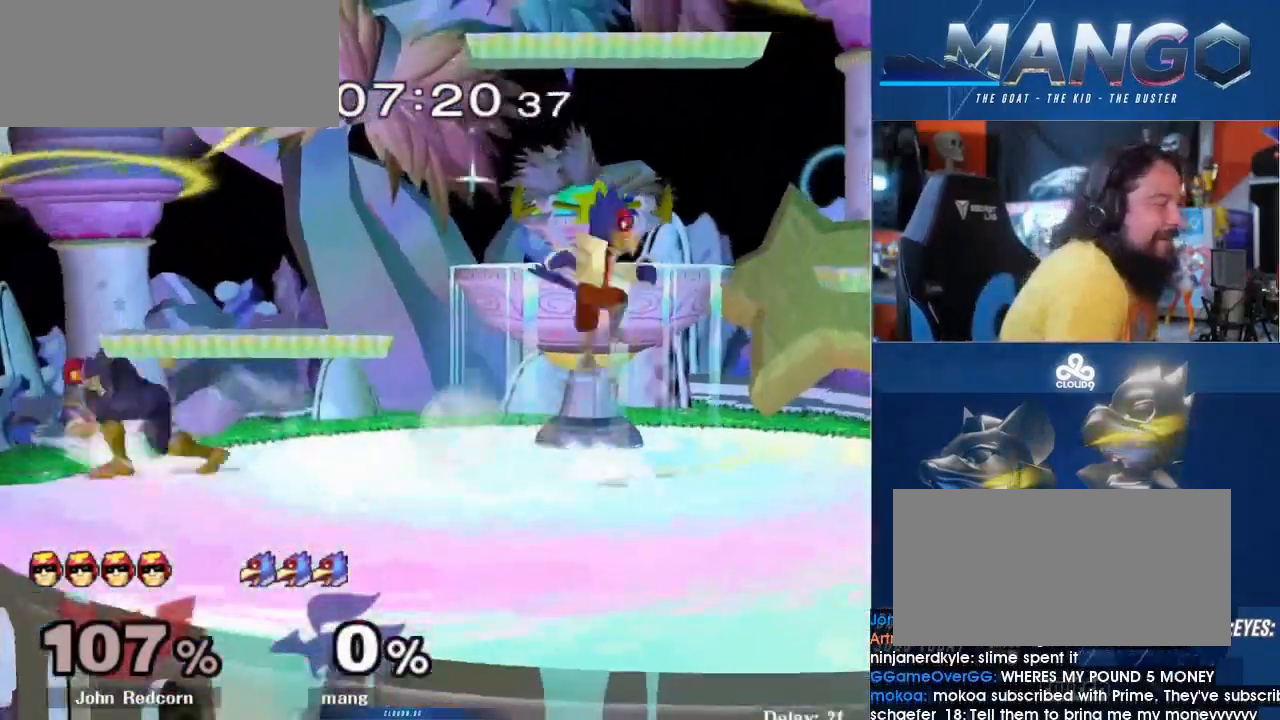
{"buttons": [], "right_stick": "left", "events": [[33, "Y", "down"], [200, "Y", "up"], [433, "right_stick", "left"]]}